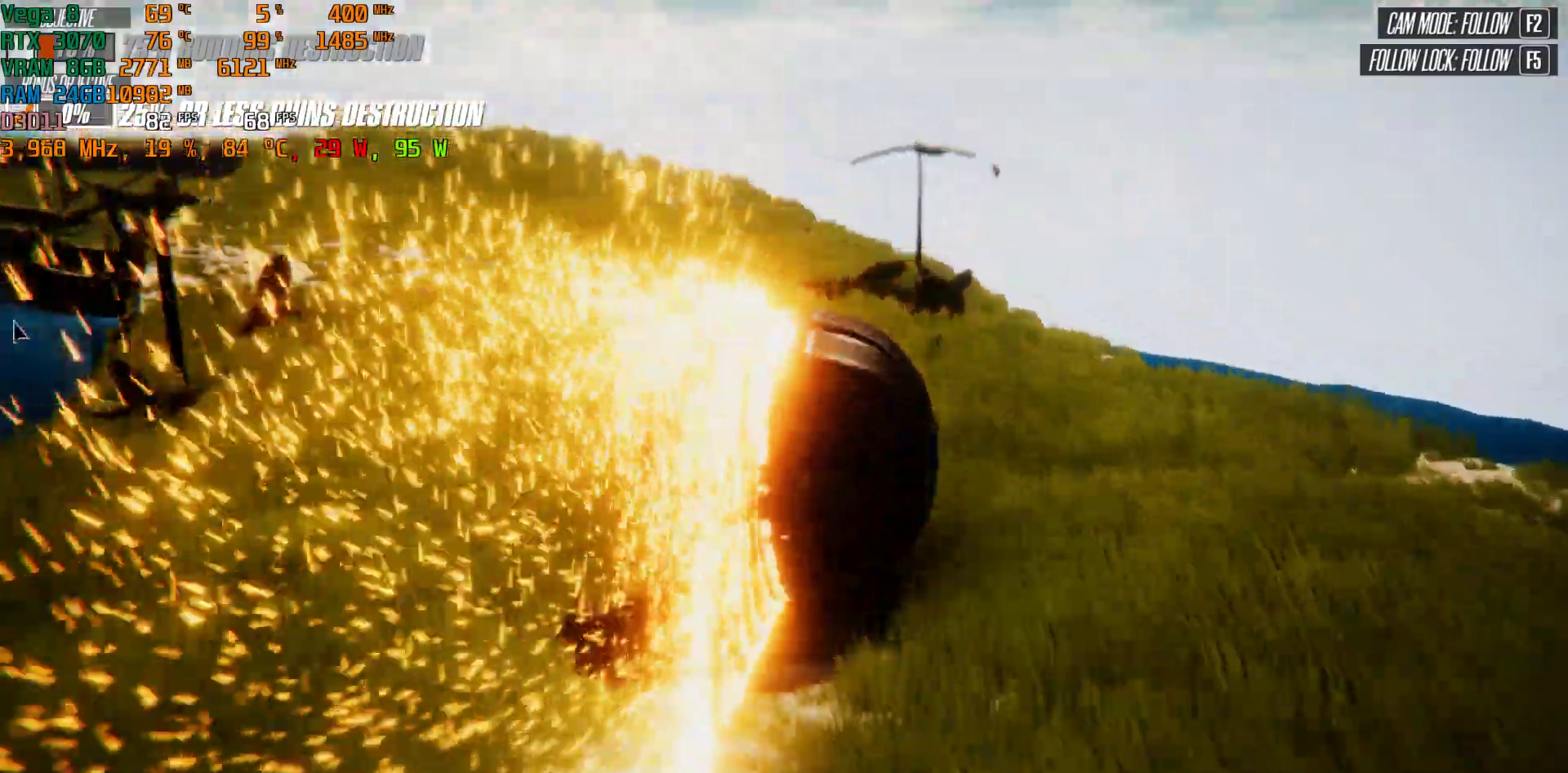
Gameplay with keyboard; each line is a JSON object with the keys held at the frame after it. "events" lists presses ("down") and releases ("up") of "a", "d", "s", "shift", "space" and "w" between this image and that frame as [ms after this image, input, new state], when the widget could be followed in between. No other keys are recorded. Mouse input is not recorded.
{"keys": ["w"], "events": [[267, "a", "up"]]}
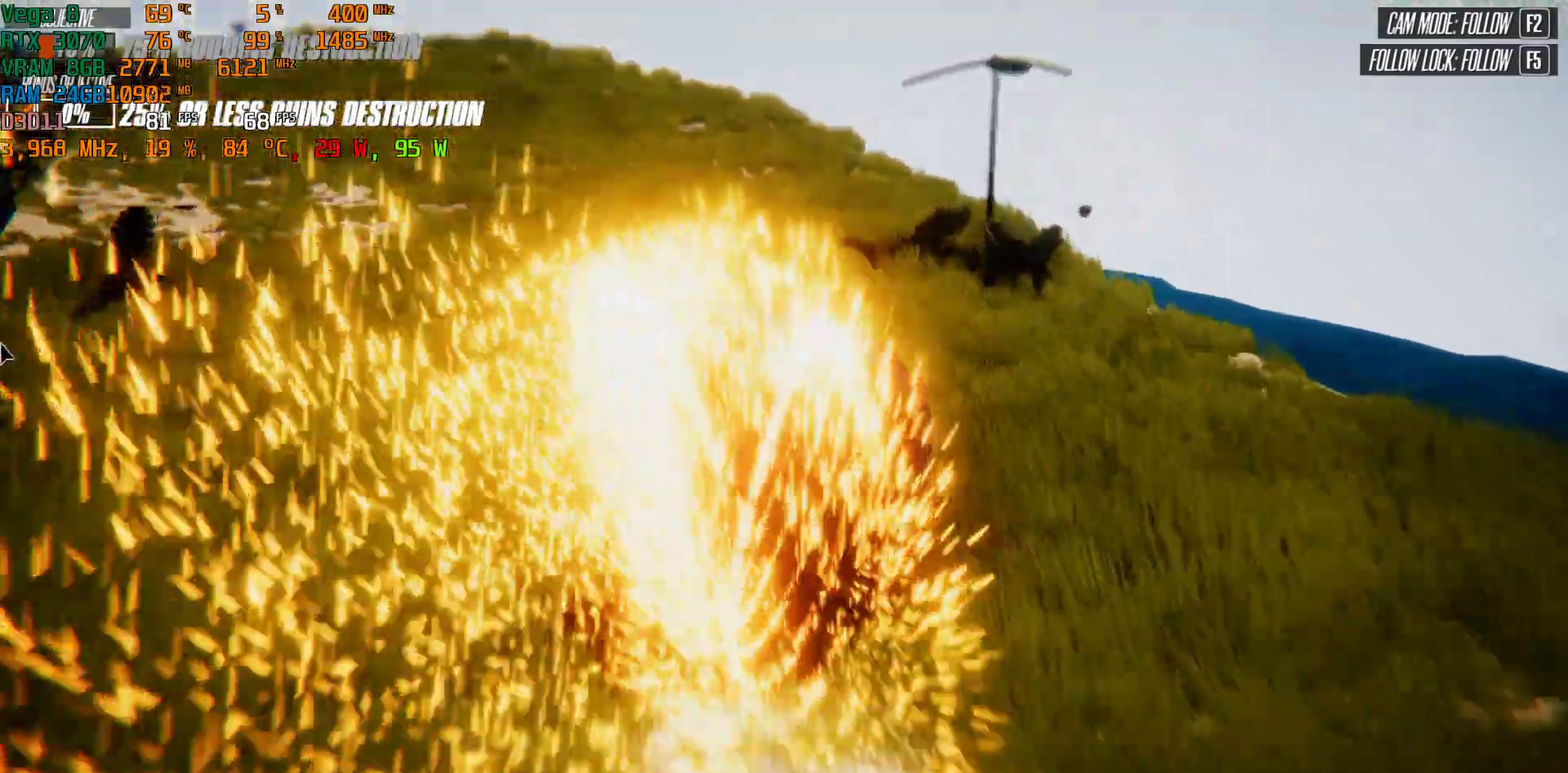
{"keys": ["a", "w"], "events": [[183, "a", "down"]]}
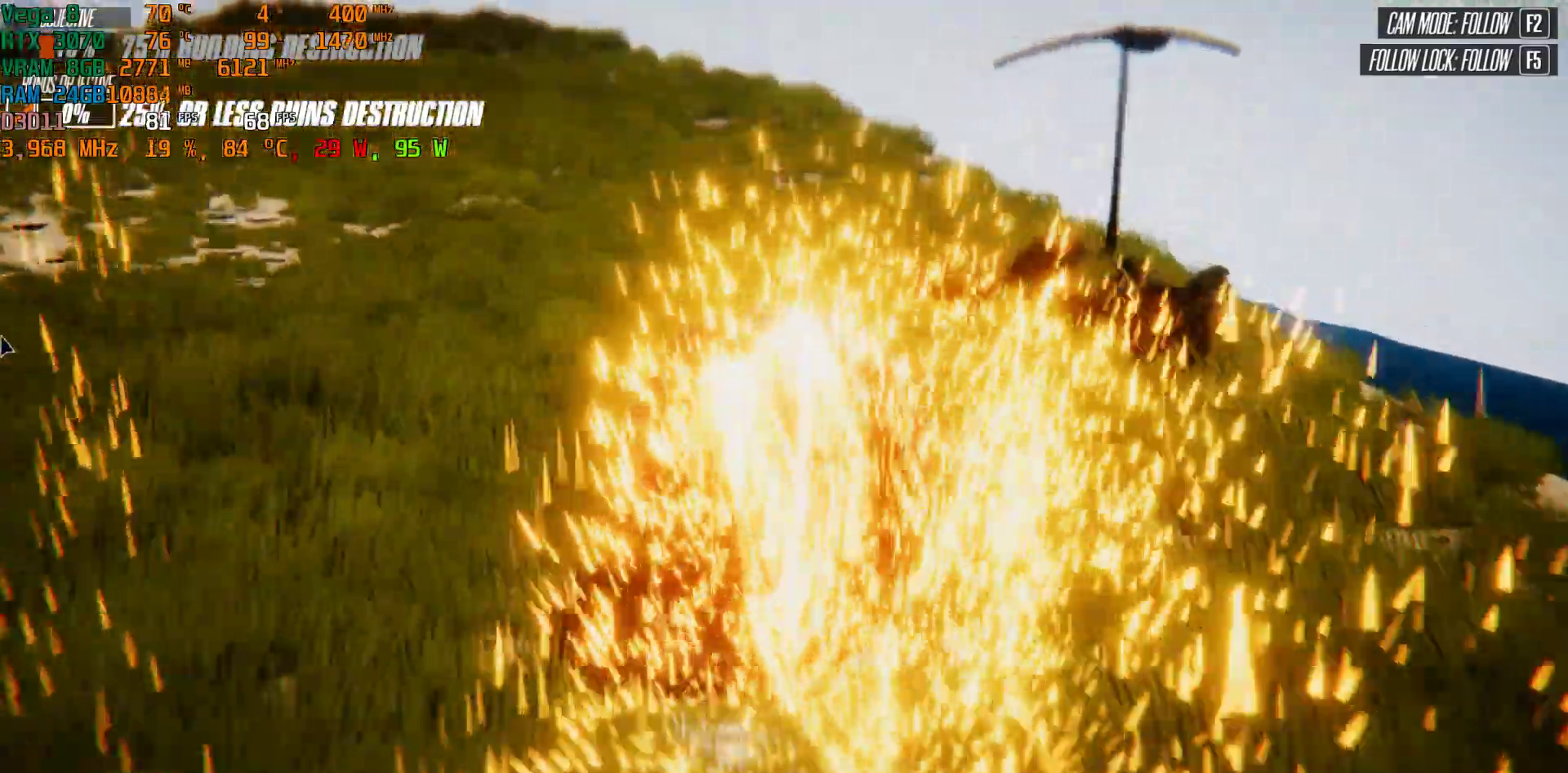
{"keys": ["w"], "events": [[300, "a", "up"]]}
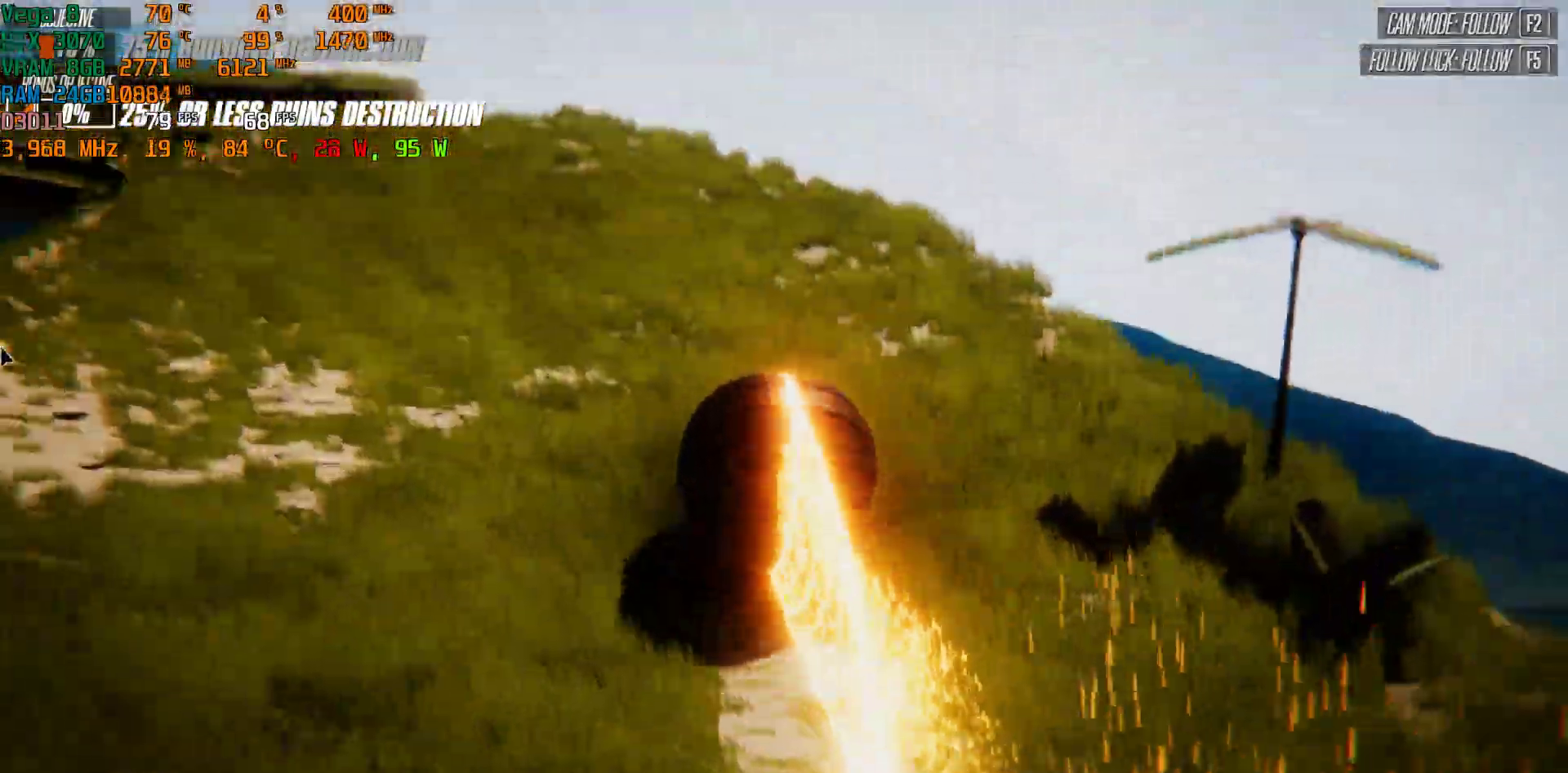
{"keys": ["a", "w"], "events": [[217, "a", "down"]]}
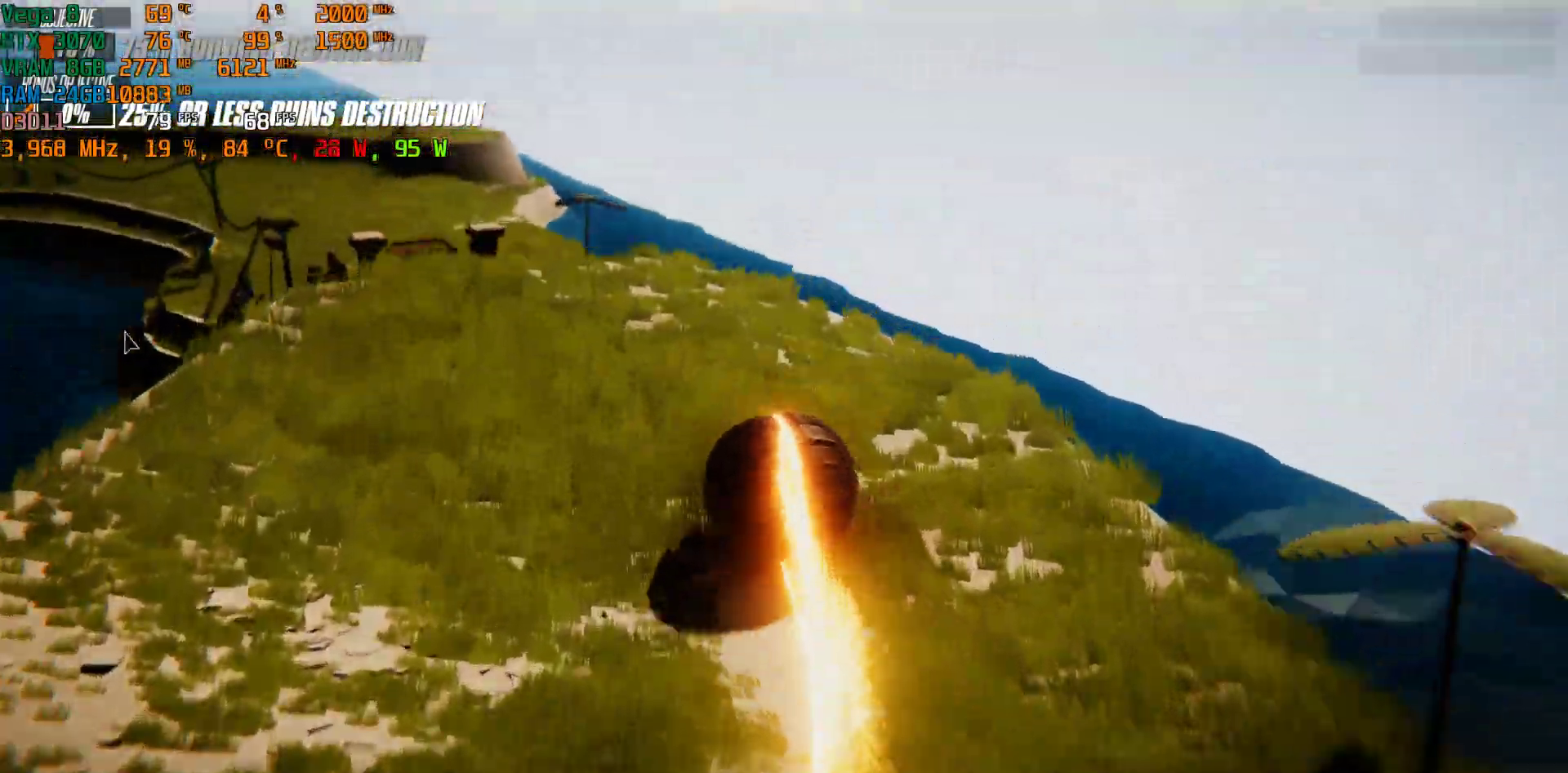
{"keys": ["w"], "events": [[467, "a", "up"]]}
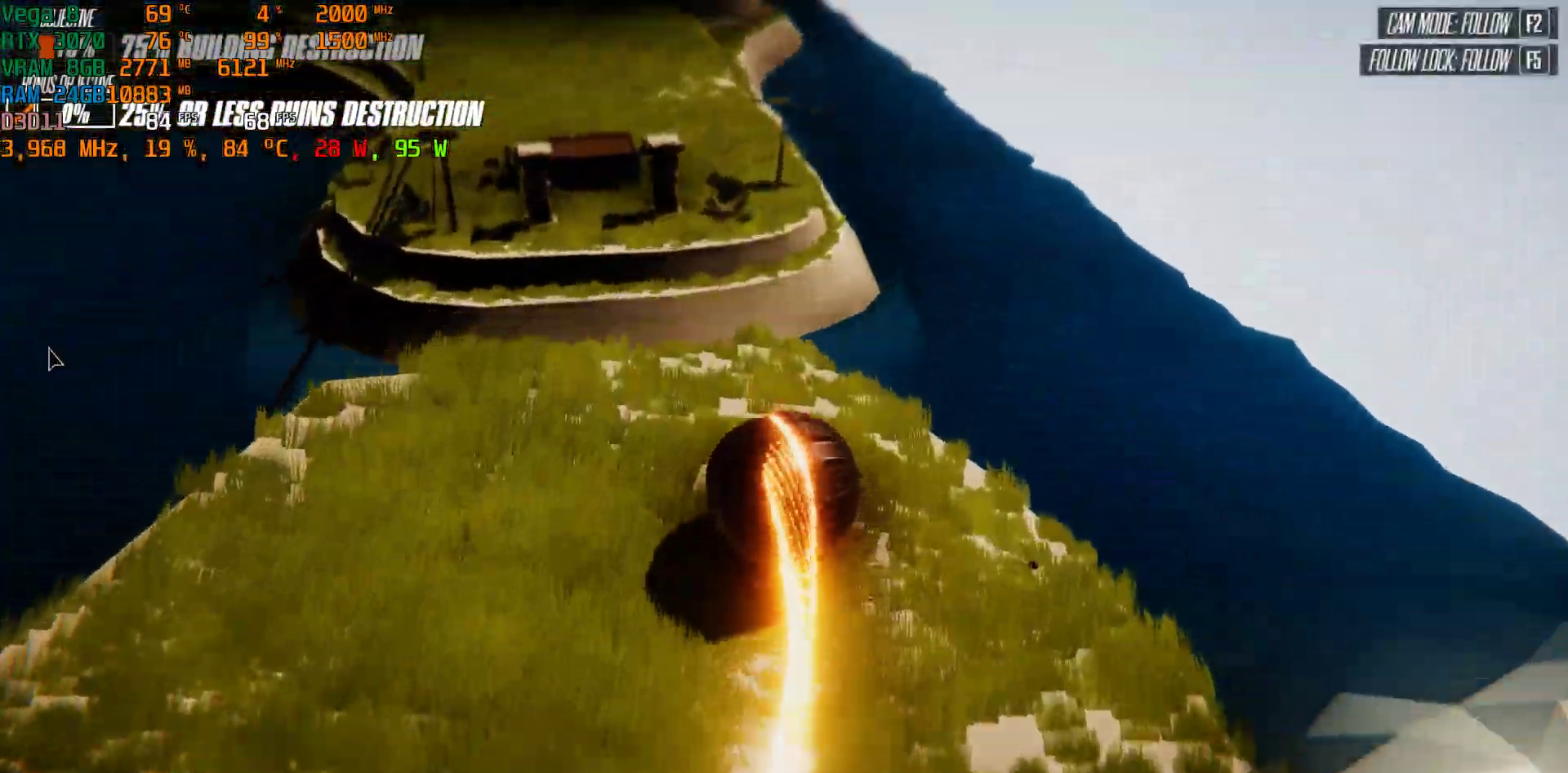
{"keys": ["w"], "events": [[333, "space", "down"], [400, "space", "up"]]}
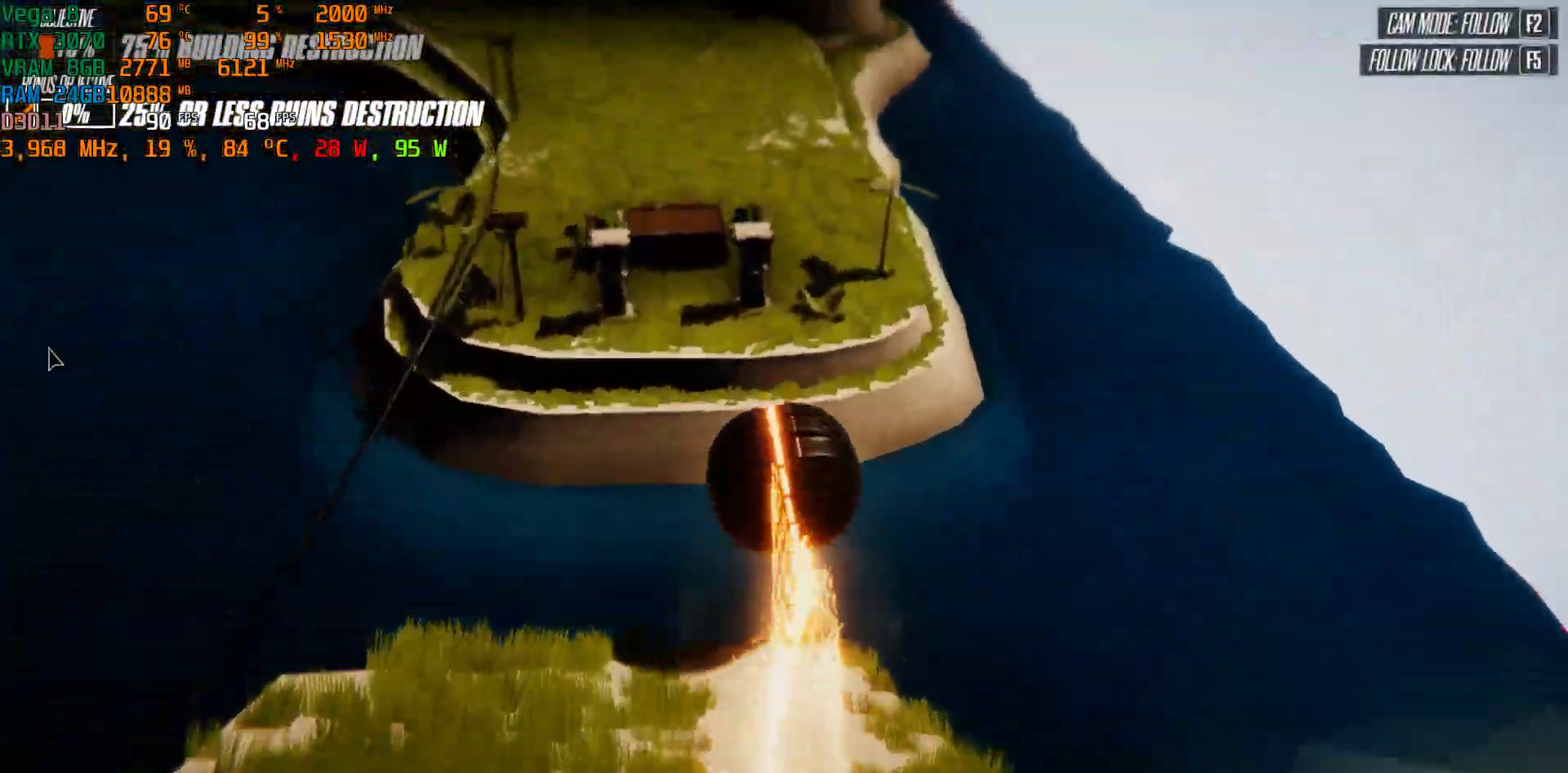
{"keys": [], "events": [[117, "w", "up"]]}
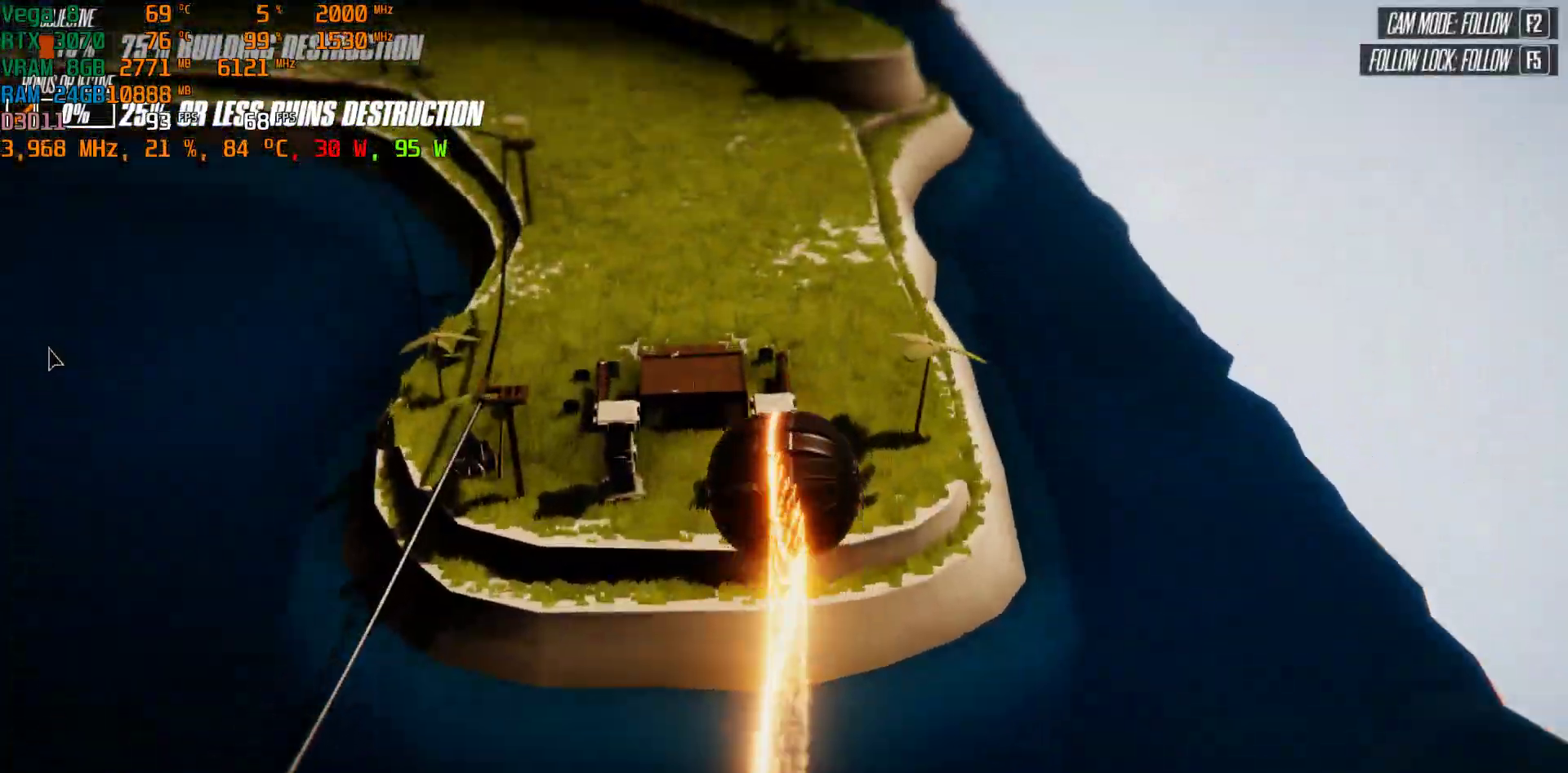
{"keys": [], "events": [[267, "a", "down"], [500, "a", "up"]]}
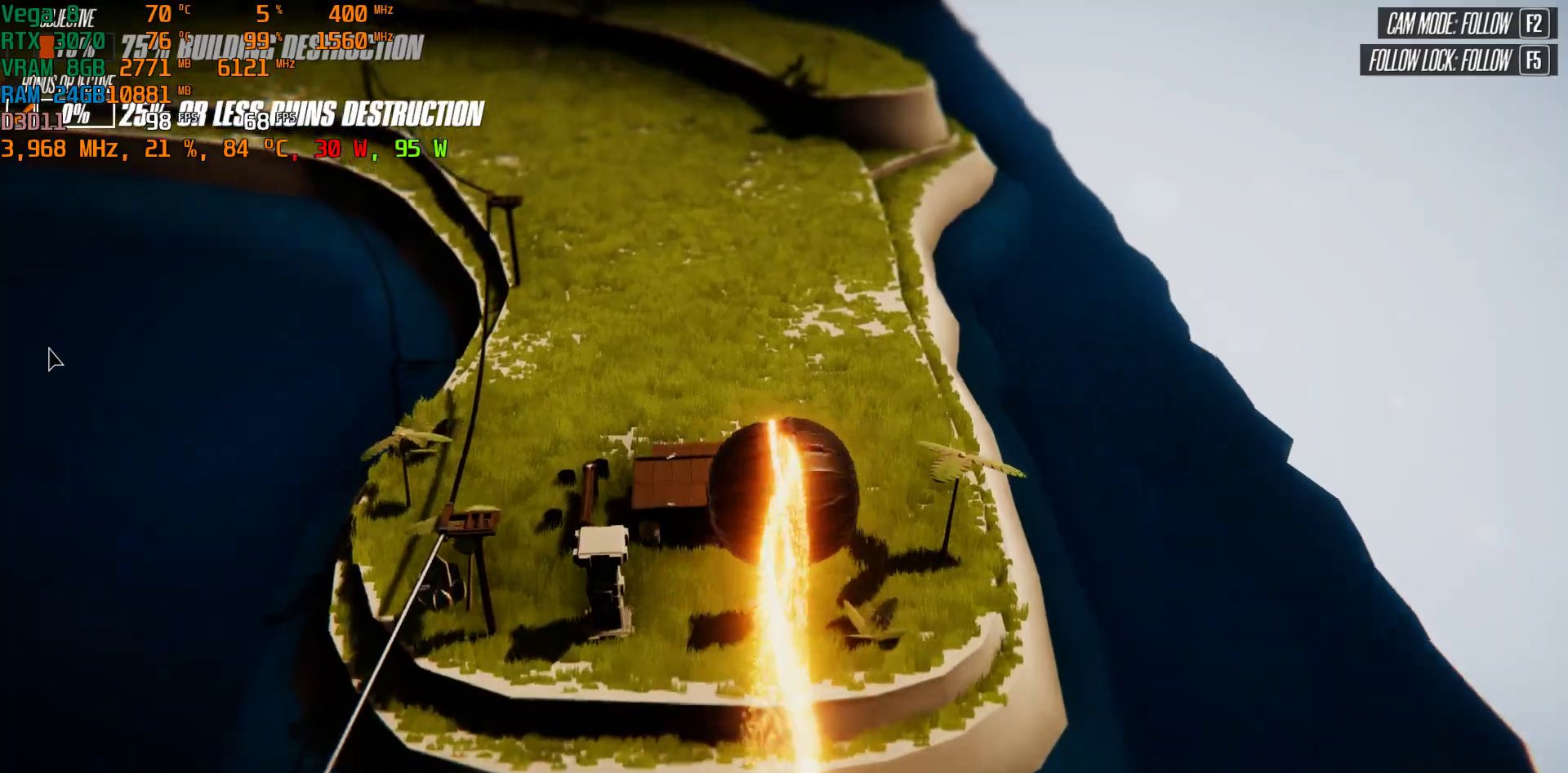
{"keys": ["a"], "events": [[267, "a", "down"]]}
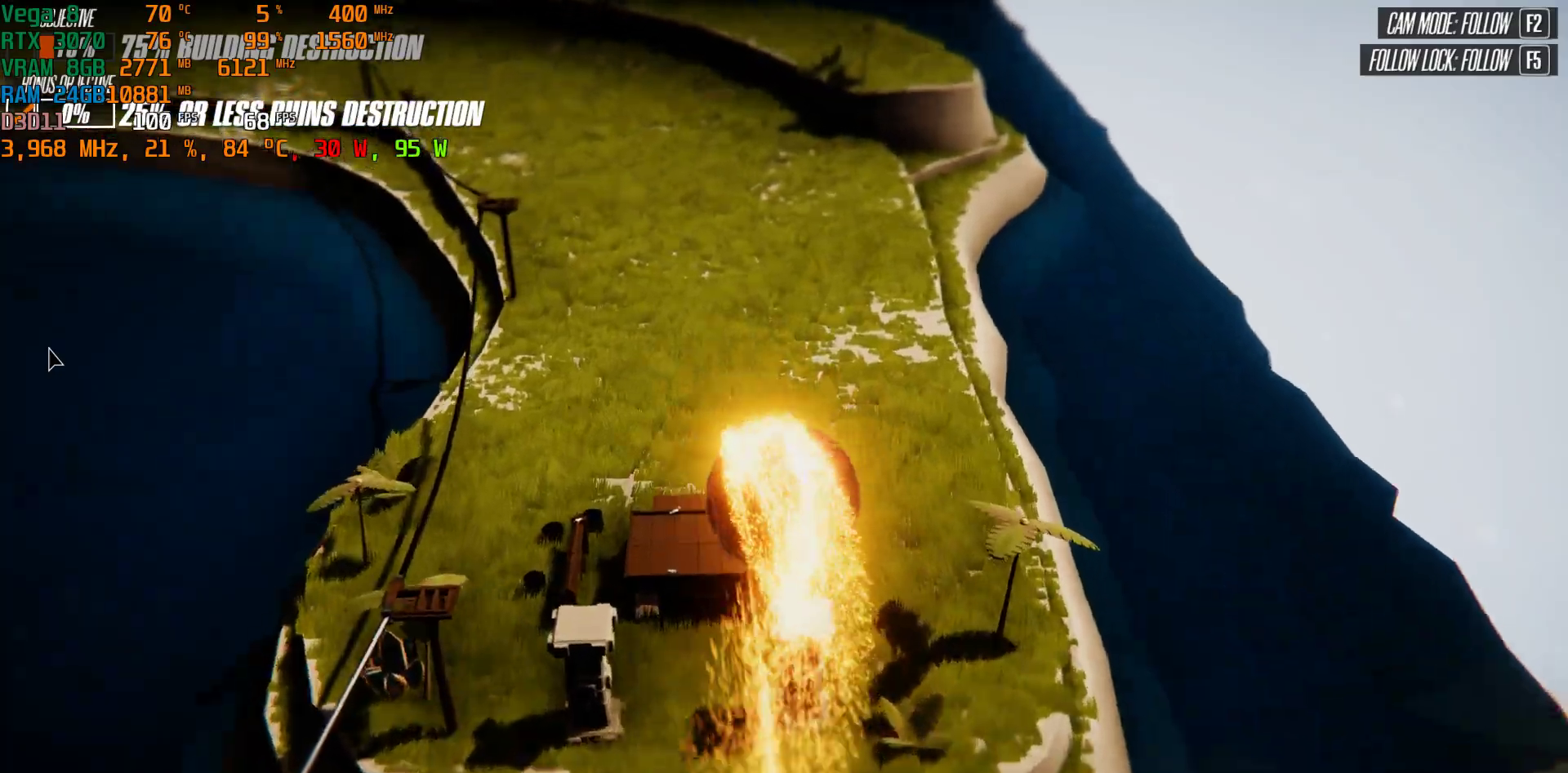
{"keys": ["w"], "events": [[250, "a", "up"], [500, "w", "down"]]}
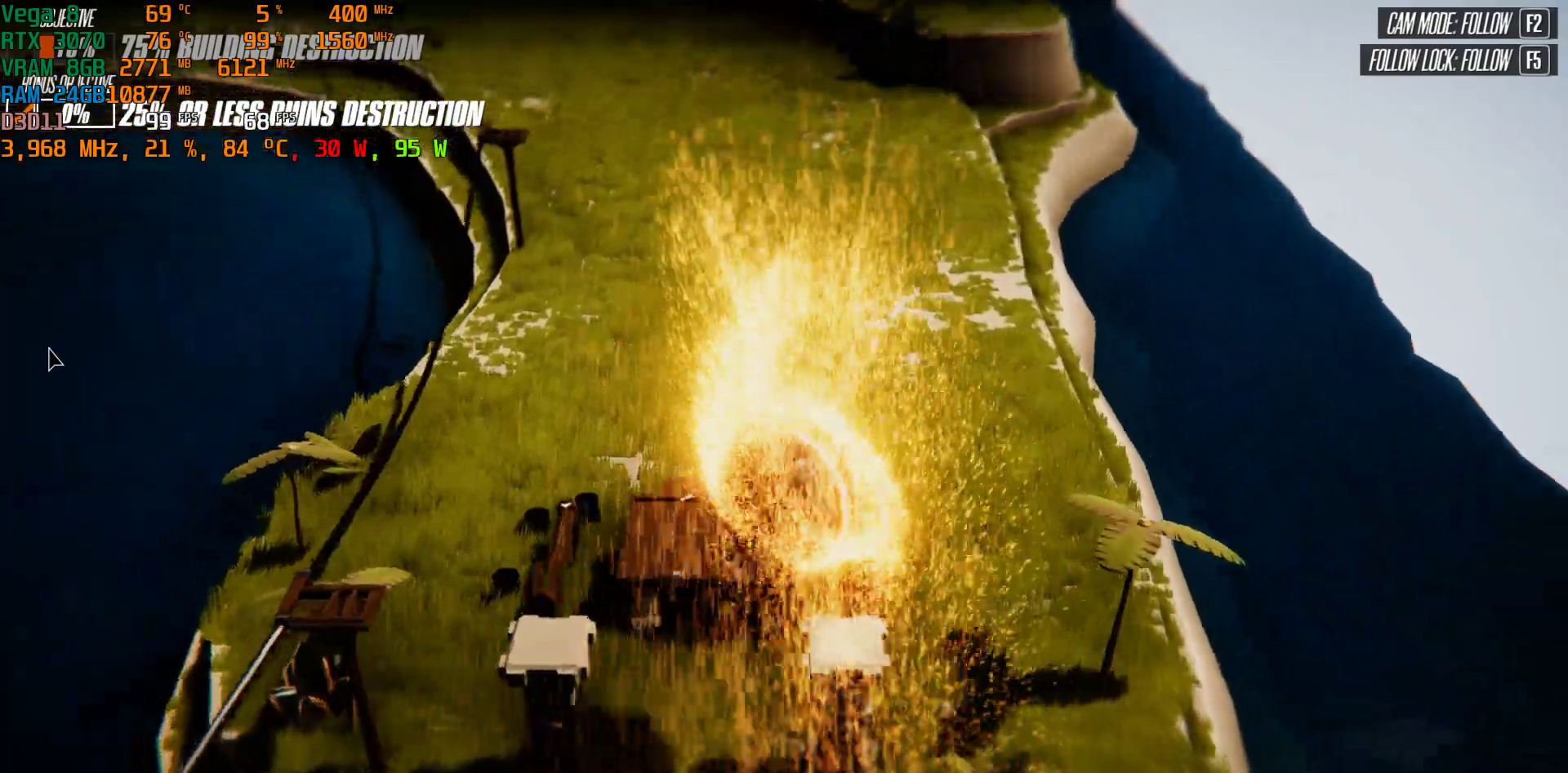
{"keys": [], "events": [[267, "w", "up"]]}
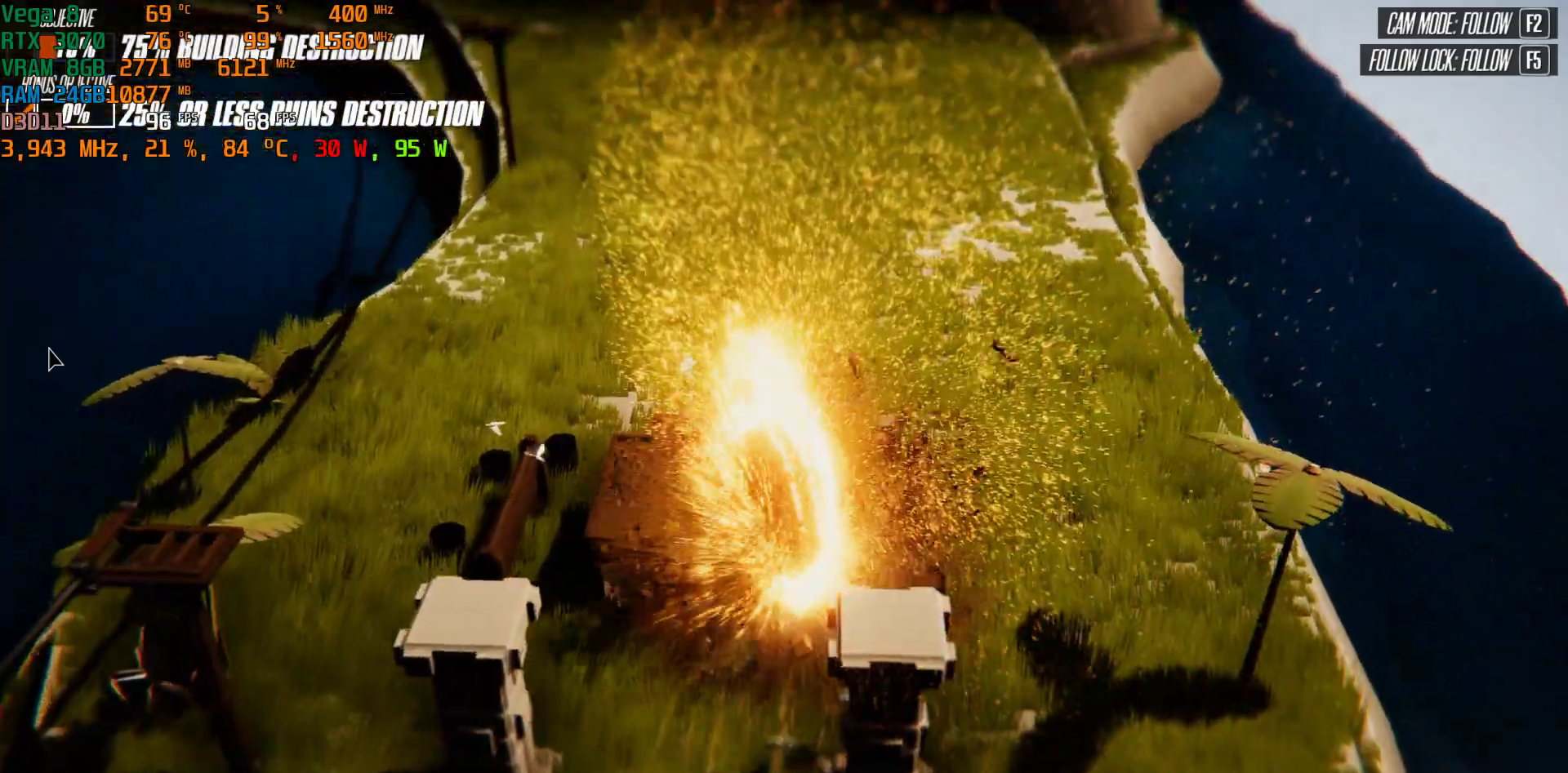
{"keys": [], "events": []}
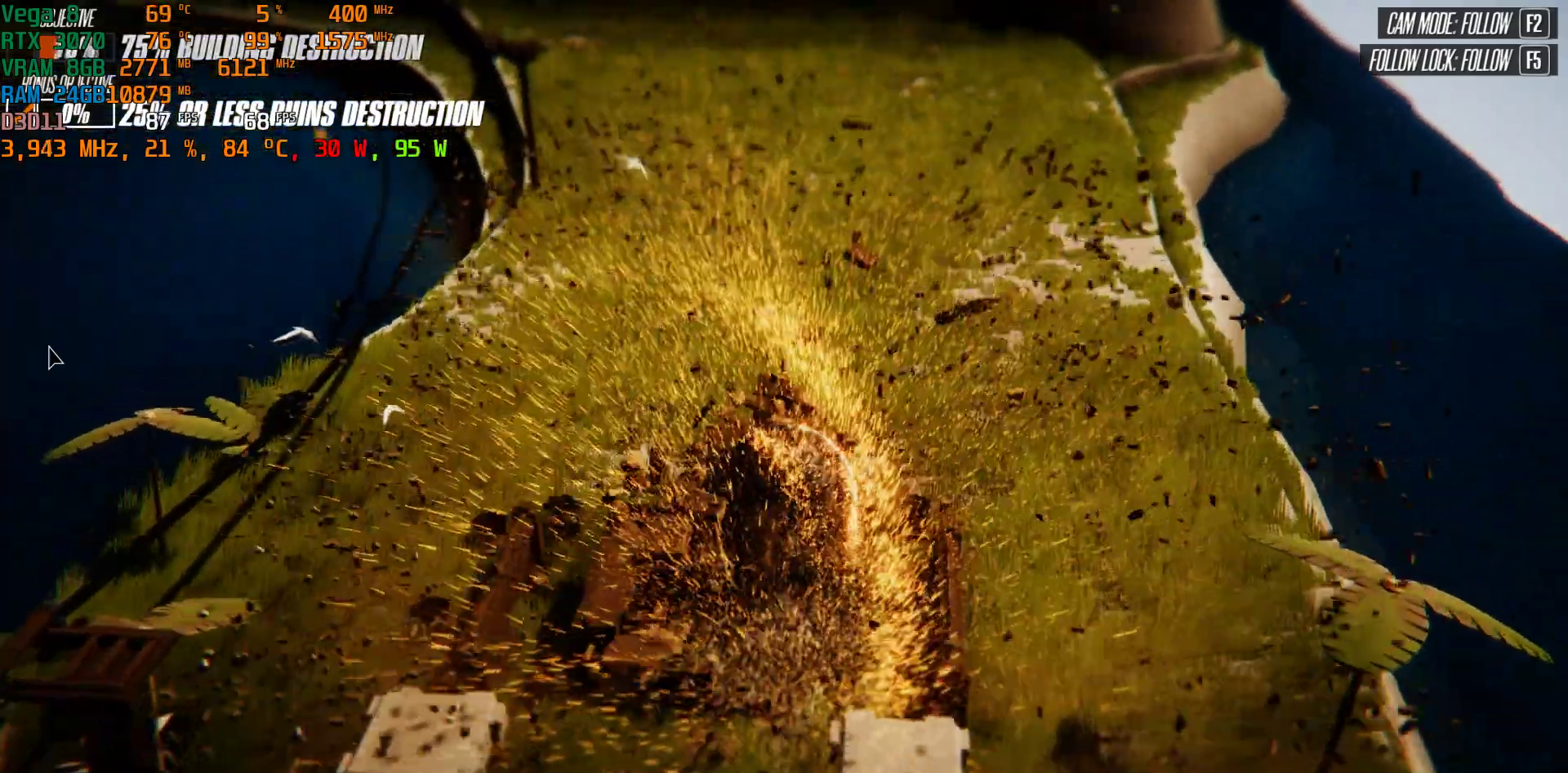
{"keys": [], "events": []}
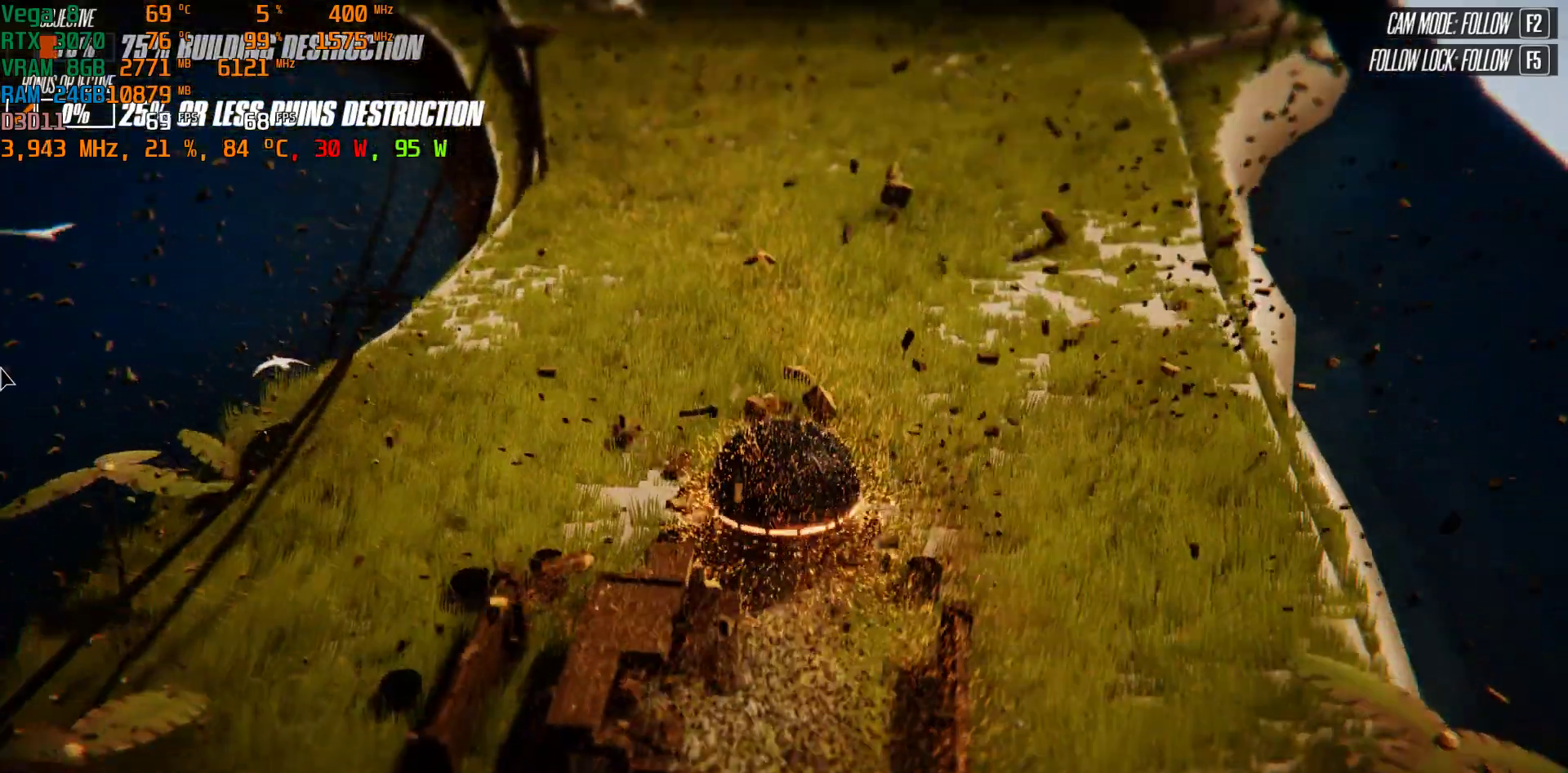
{"keys": ["w"], "events": [[100, "w", "down"]]}
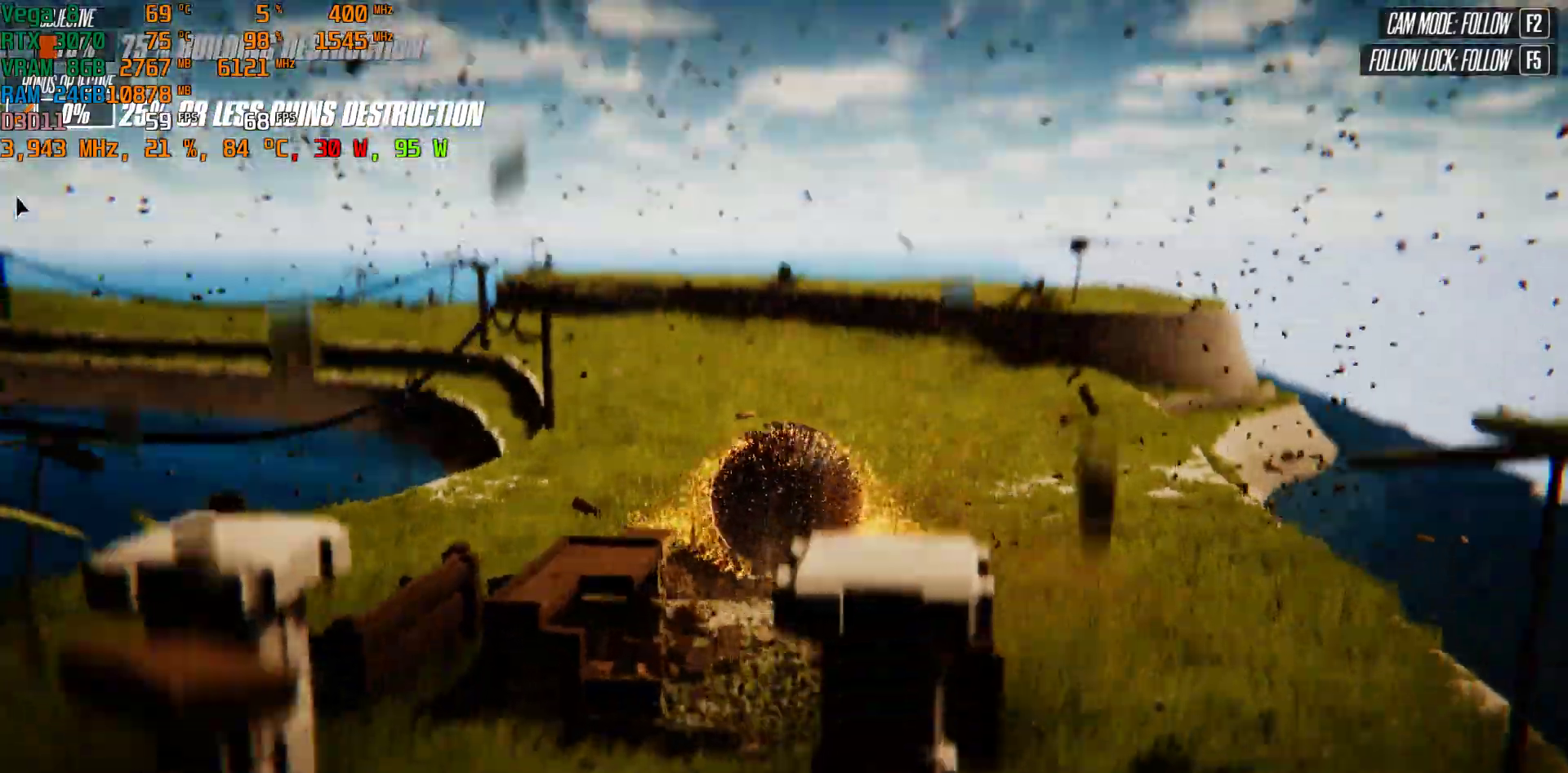
{"keys": ["w"], "events": []}
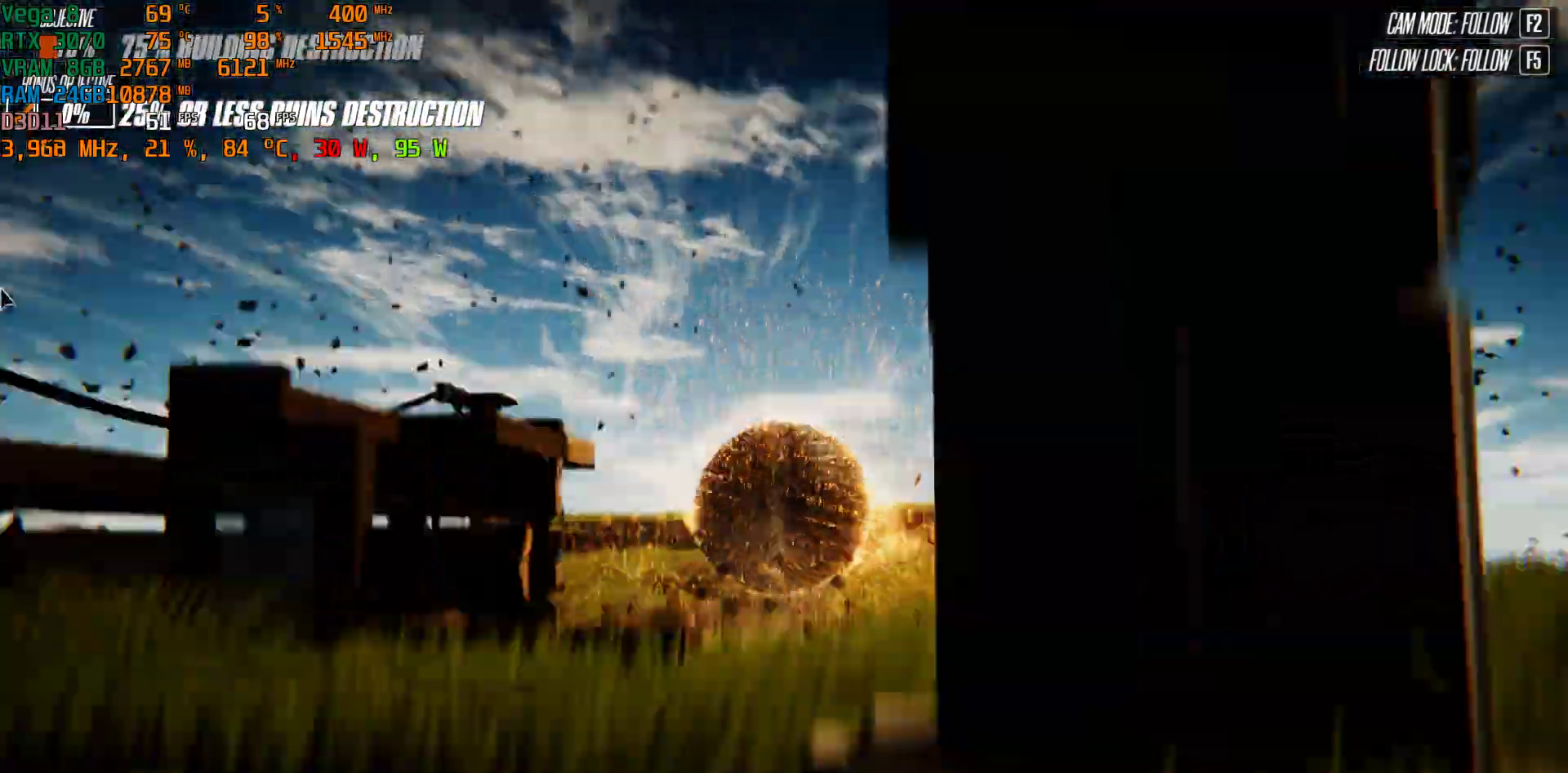
{"keys": ["w"], "events": []}
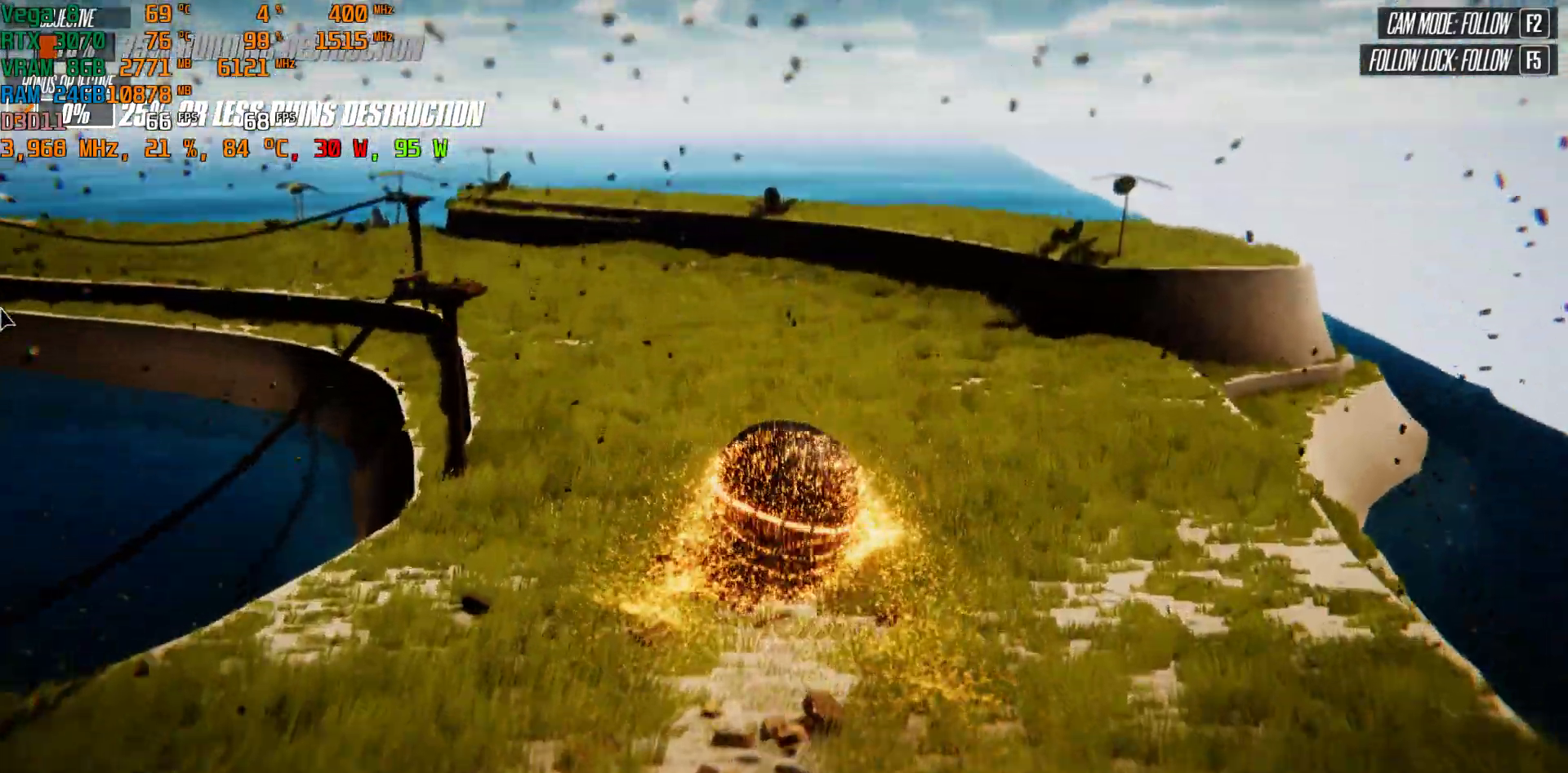
{"keys": ["w"], "events": []}
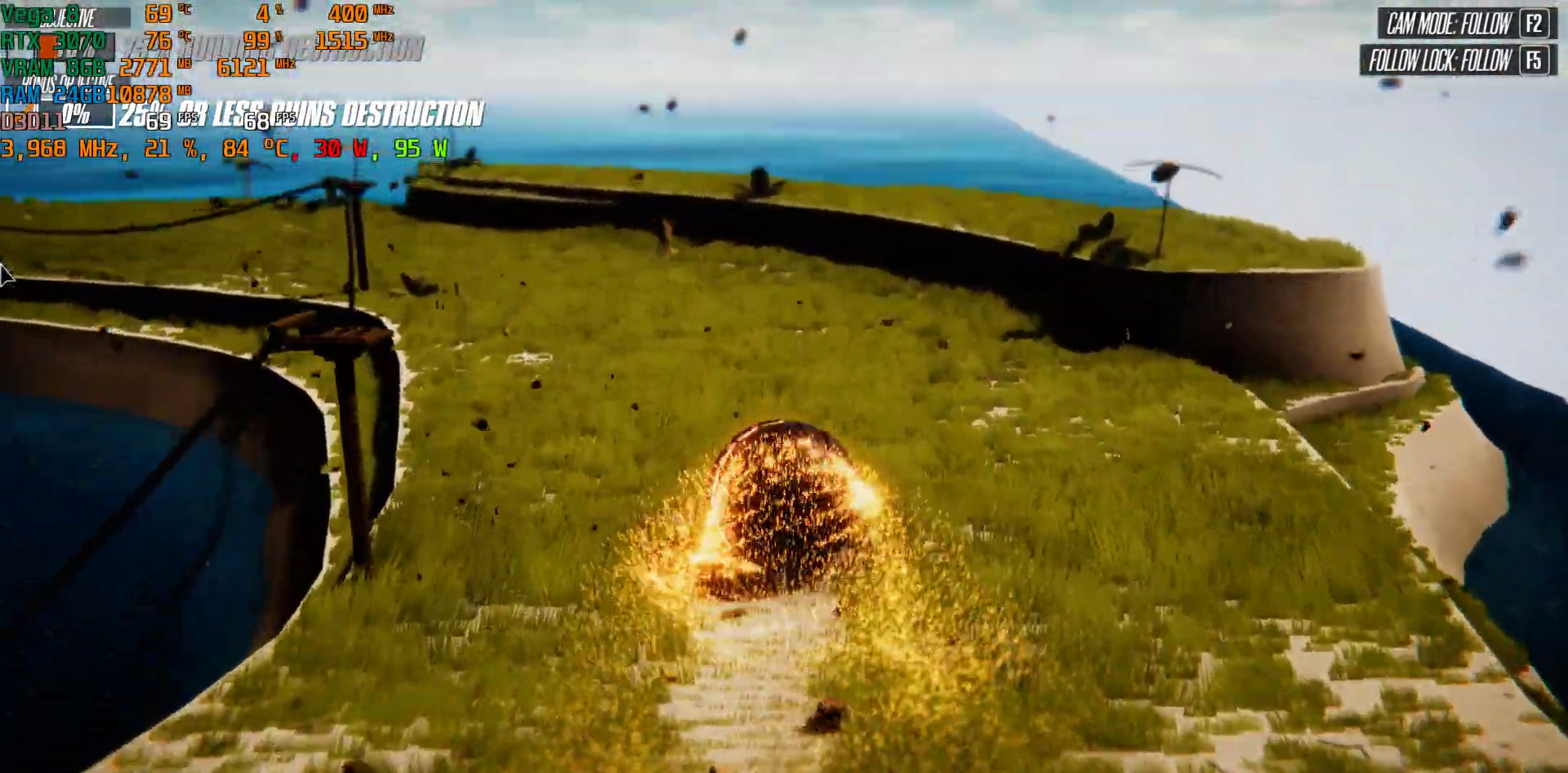
{"keys": ["a", "w"], "events": [[200, "a", "down"]]}
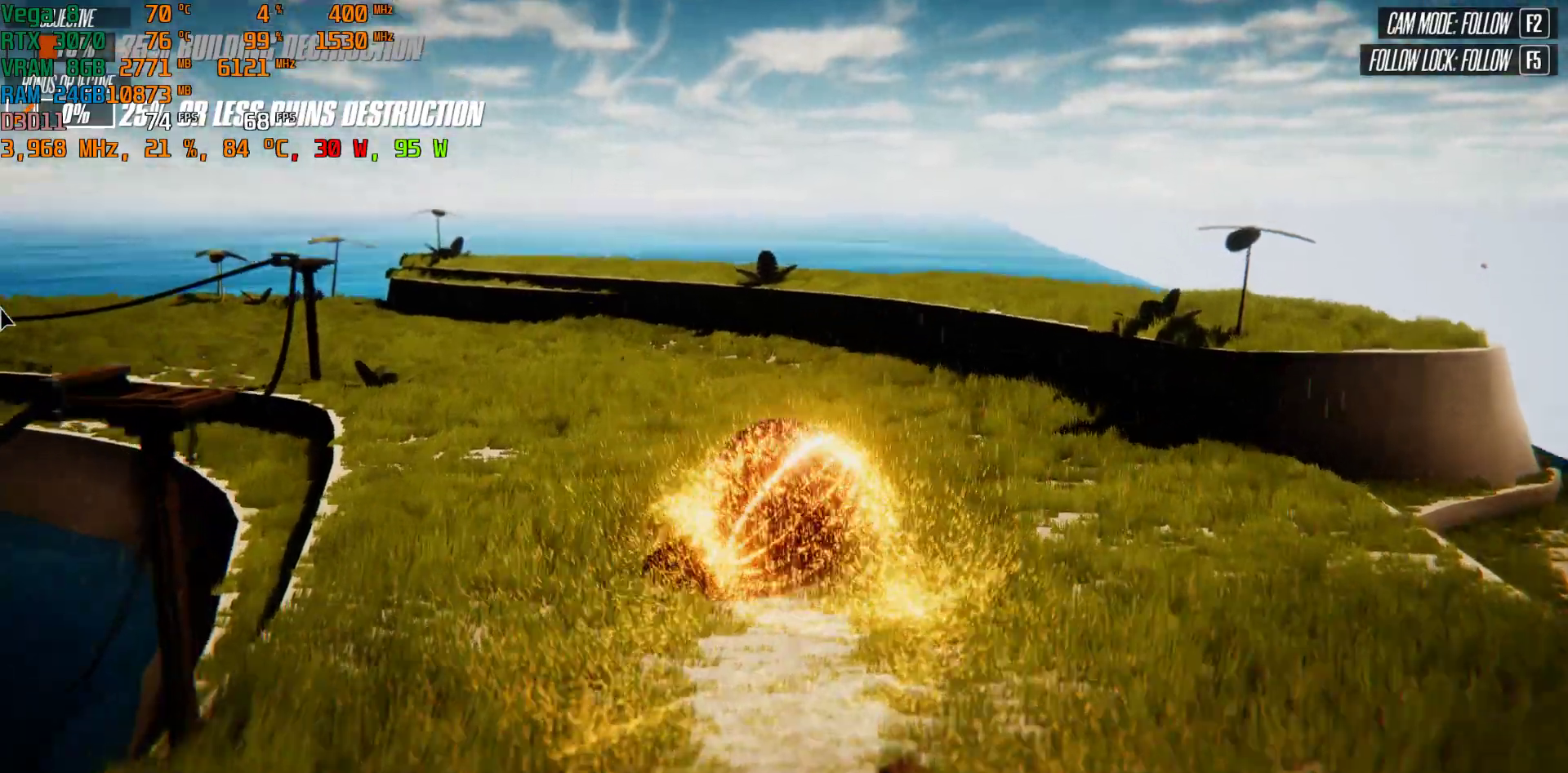
{"keys": ["w"], "events": [[233, "a", "up"]]}
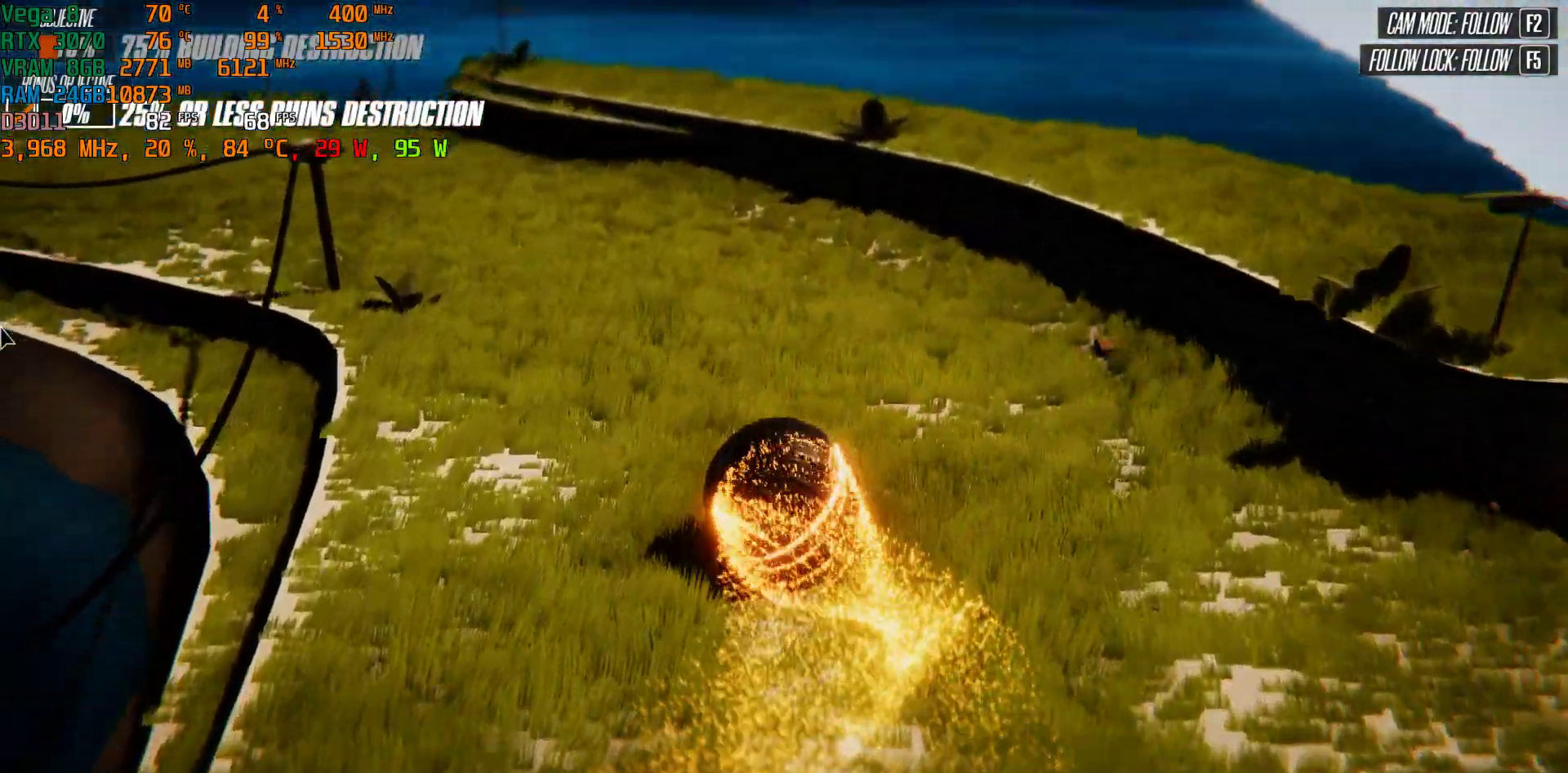
{"keys": ["a", "w"], "events": [[450, "a", "down"]]}
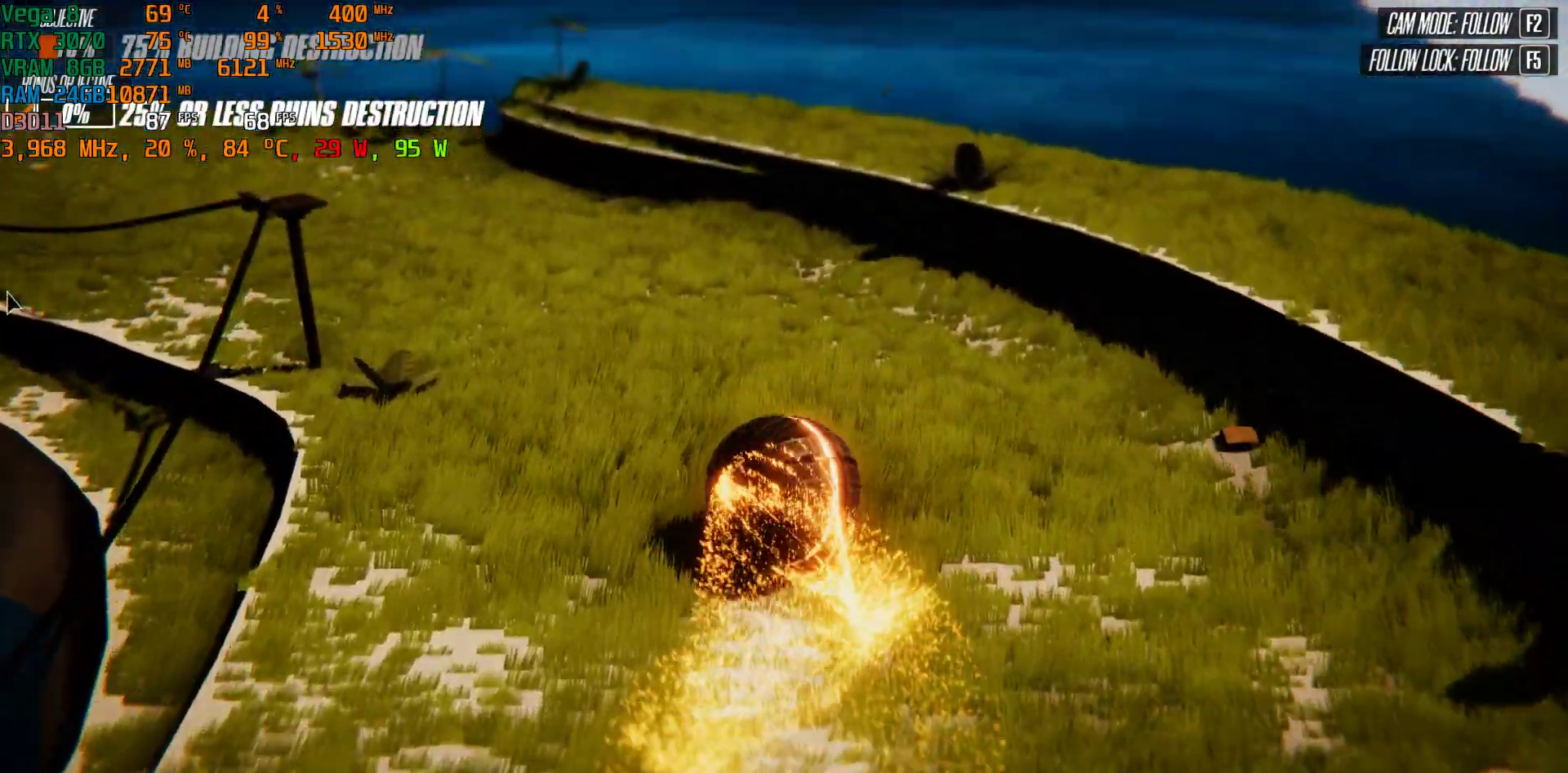
{"keys": ["a"], "events": [[83, "w", "up"]]}
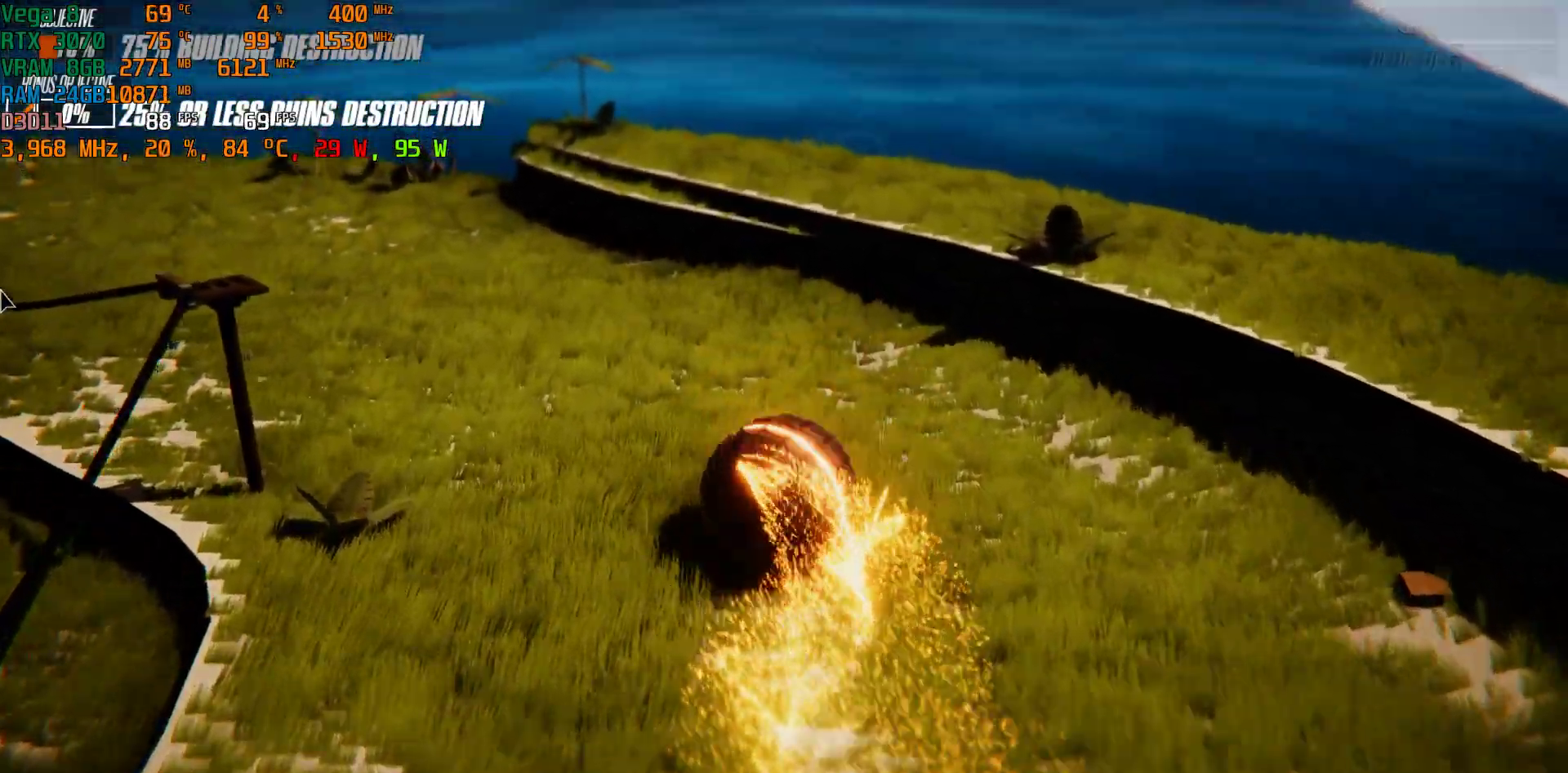
{"keys": ["a", "w"], "events": [[167, "w", "down"]]}
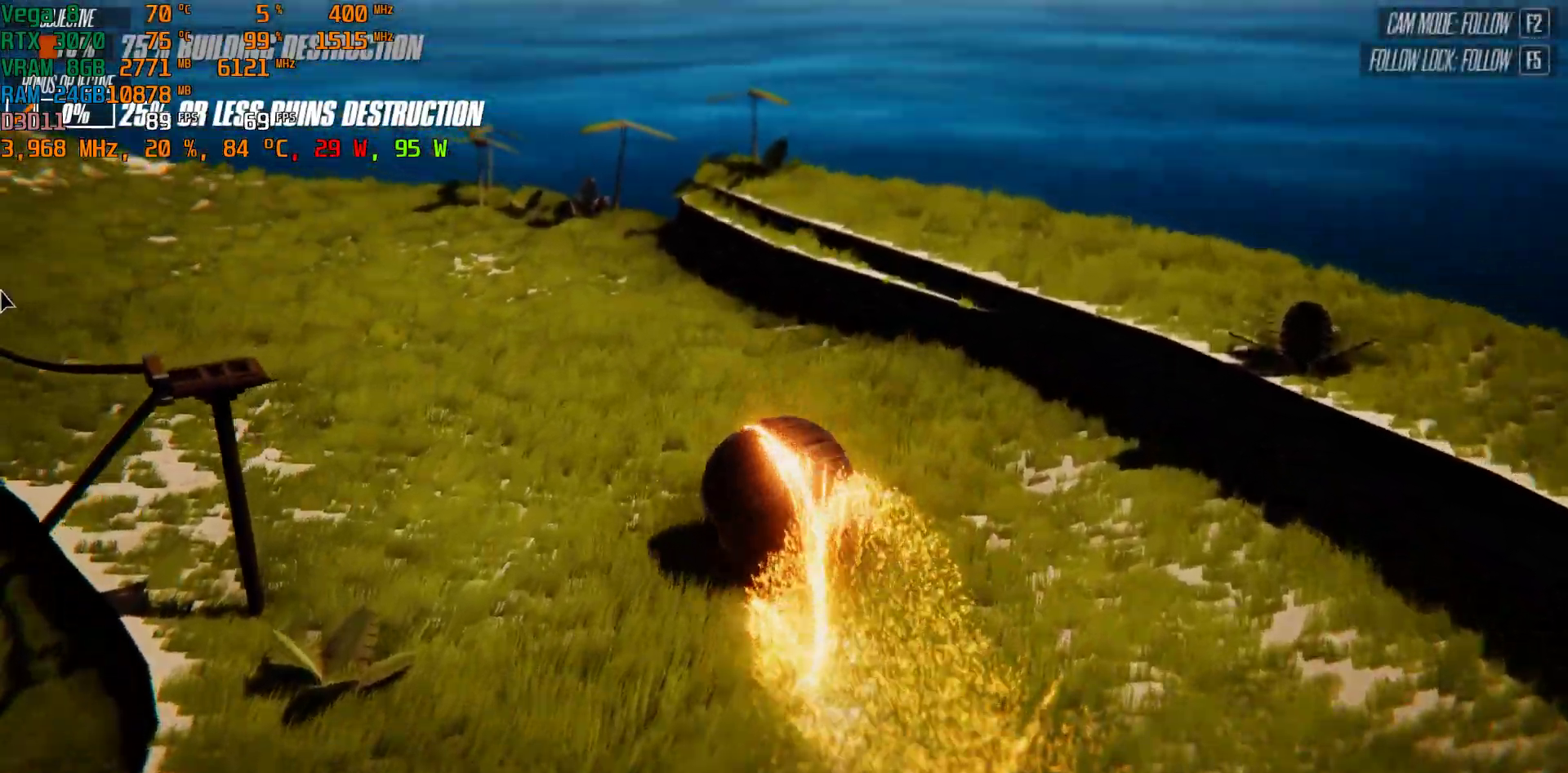
{"keys": ["a"], "events": [[100, "w", "up"]]}
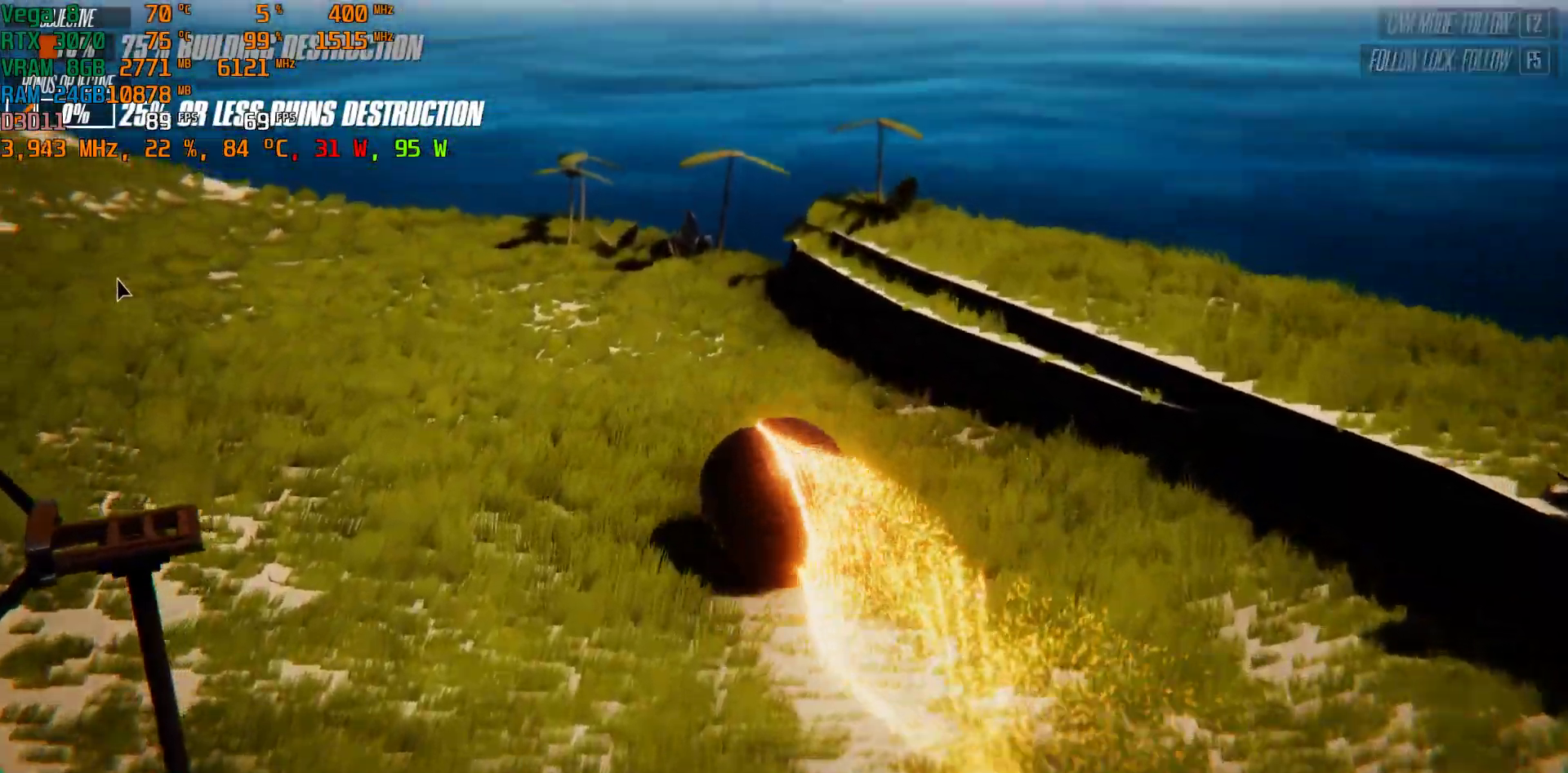
{"keys": ["a"], "events": []}
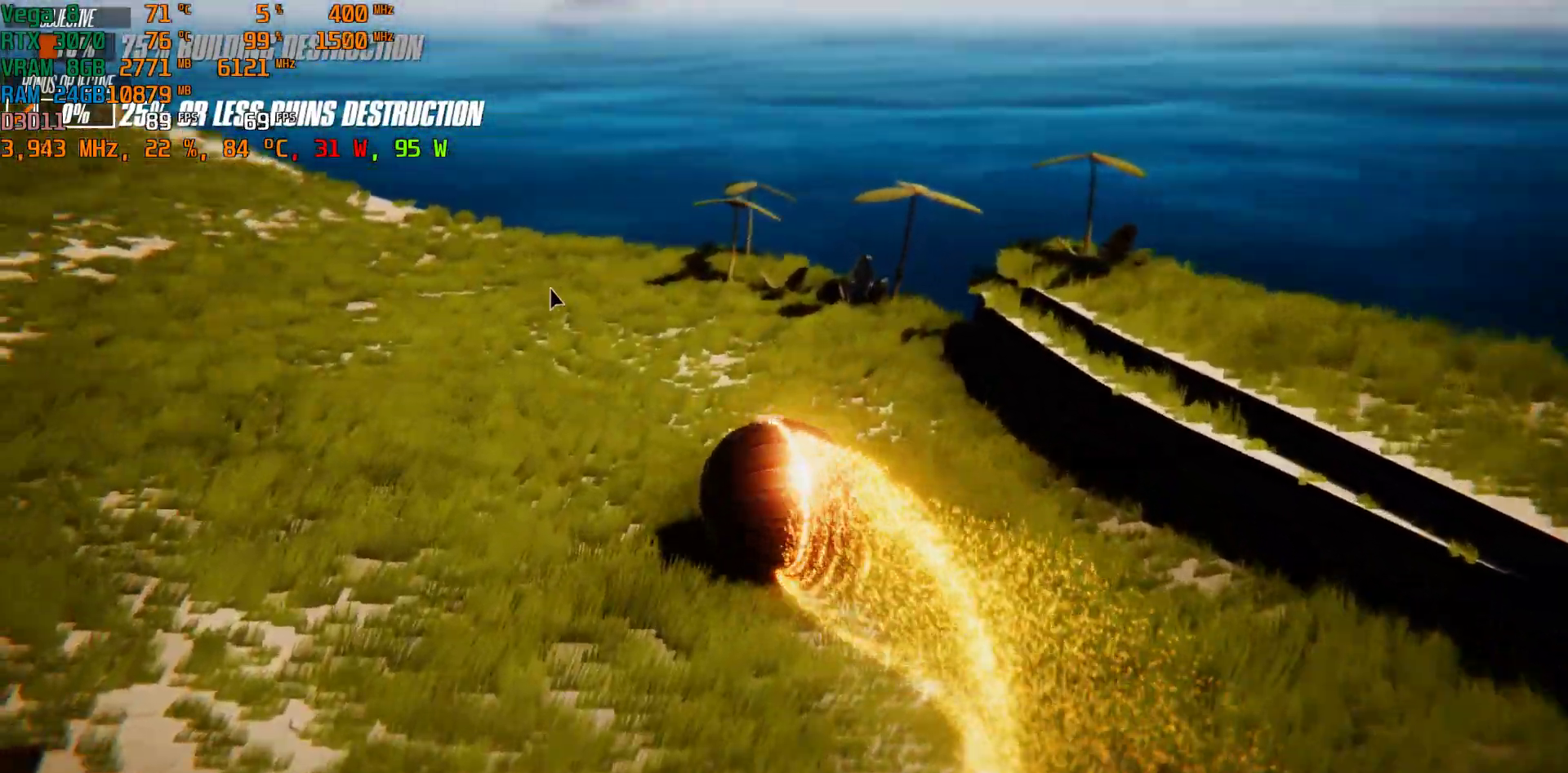
{"keys": ["a", "w"], "events": [[117, "w", "down"]]}
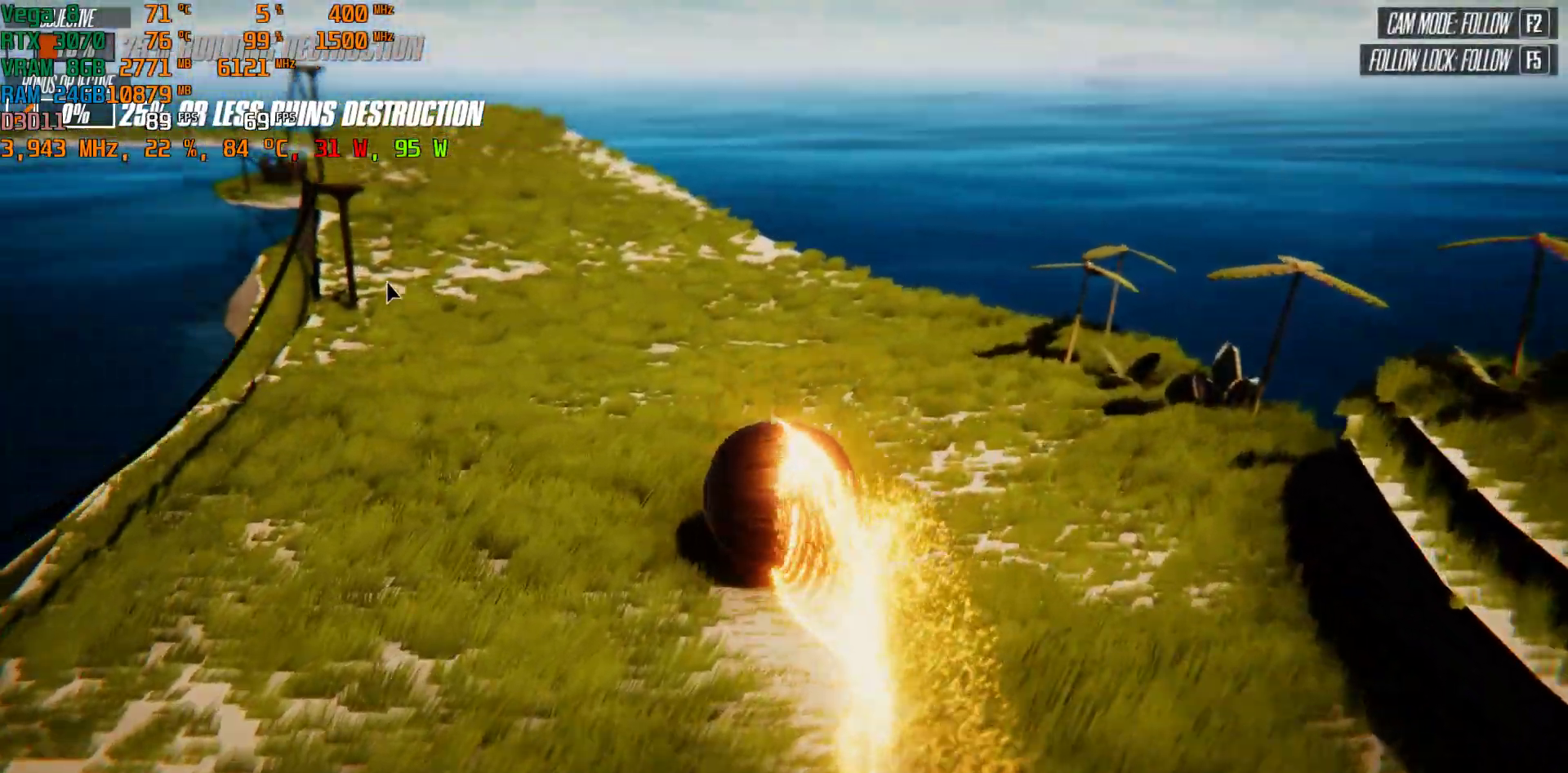
{"keys": ["w"], "events": [[33, "a", "up"]]}
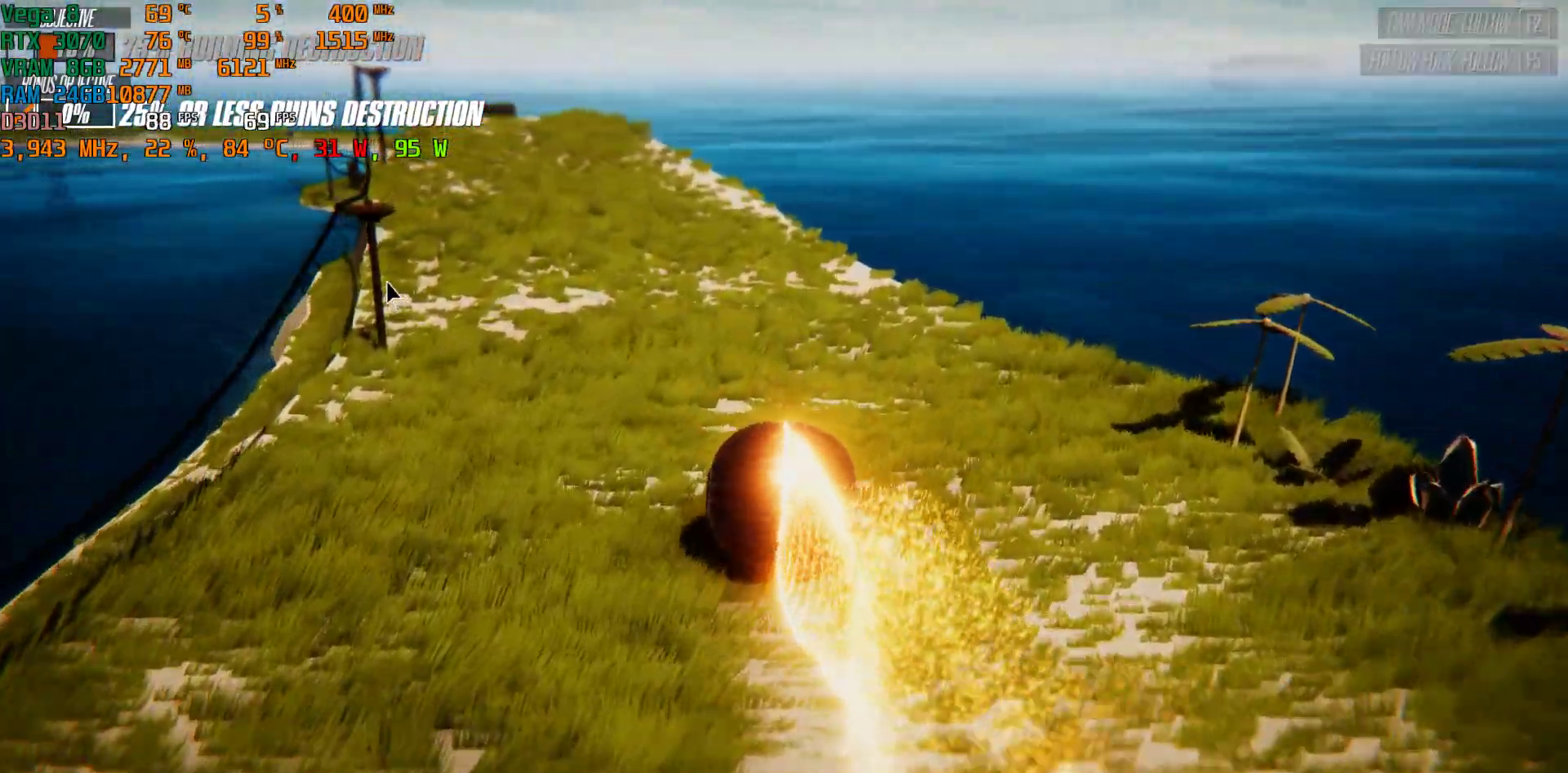
{"keys": ["a", "w"], "events": [[500, "a", "down"]]}
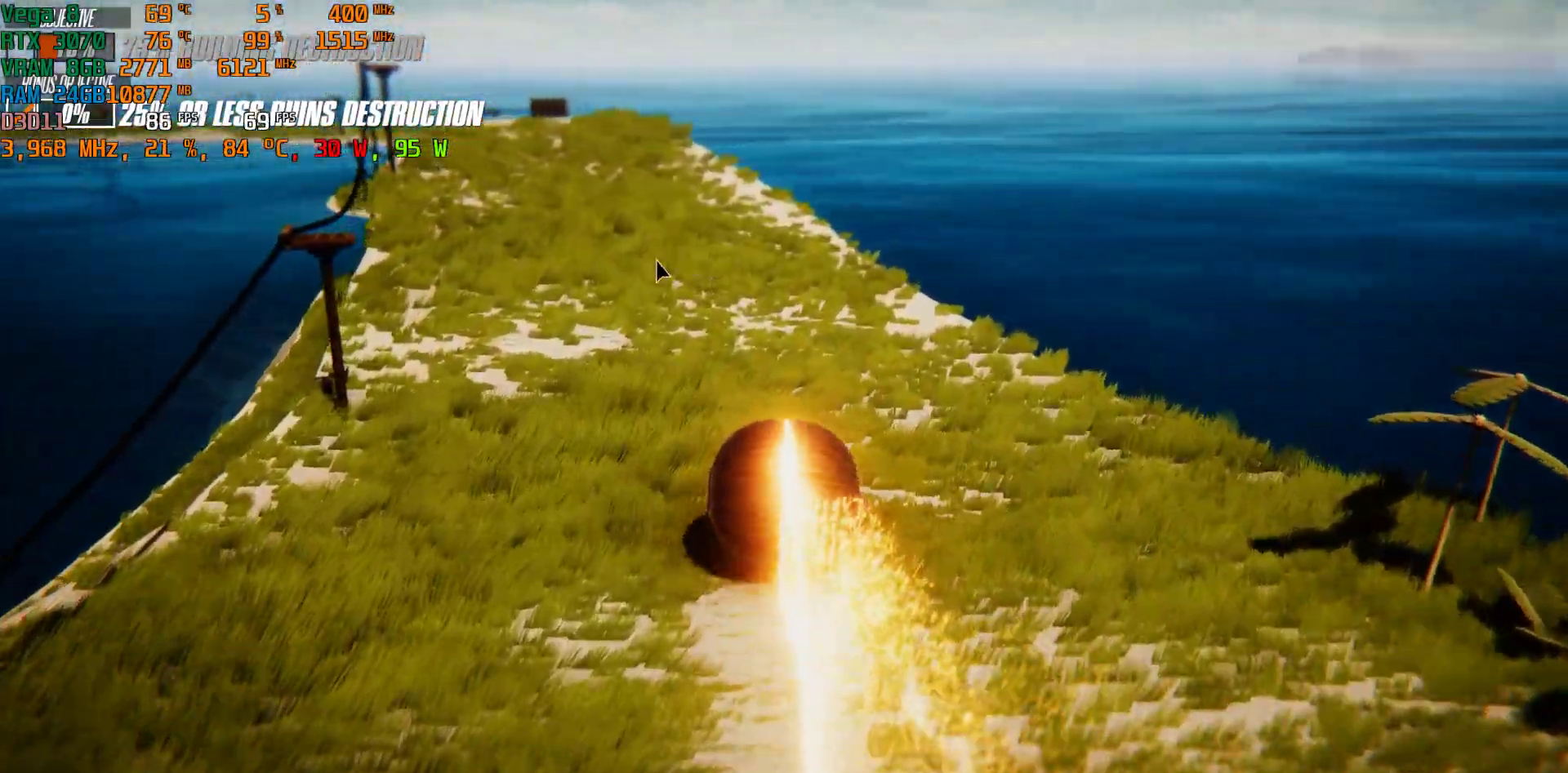
{"keys": ["a", "w"], "events": []}
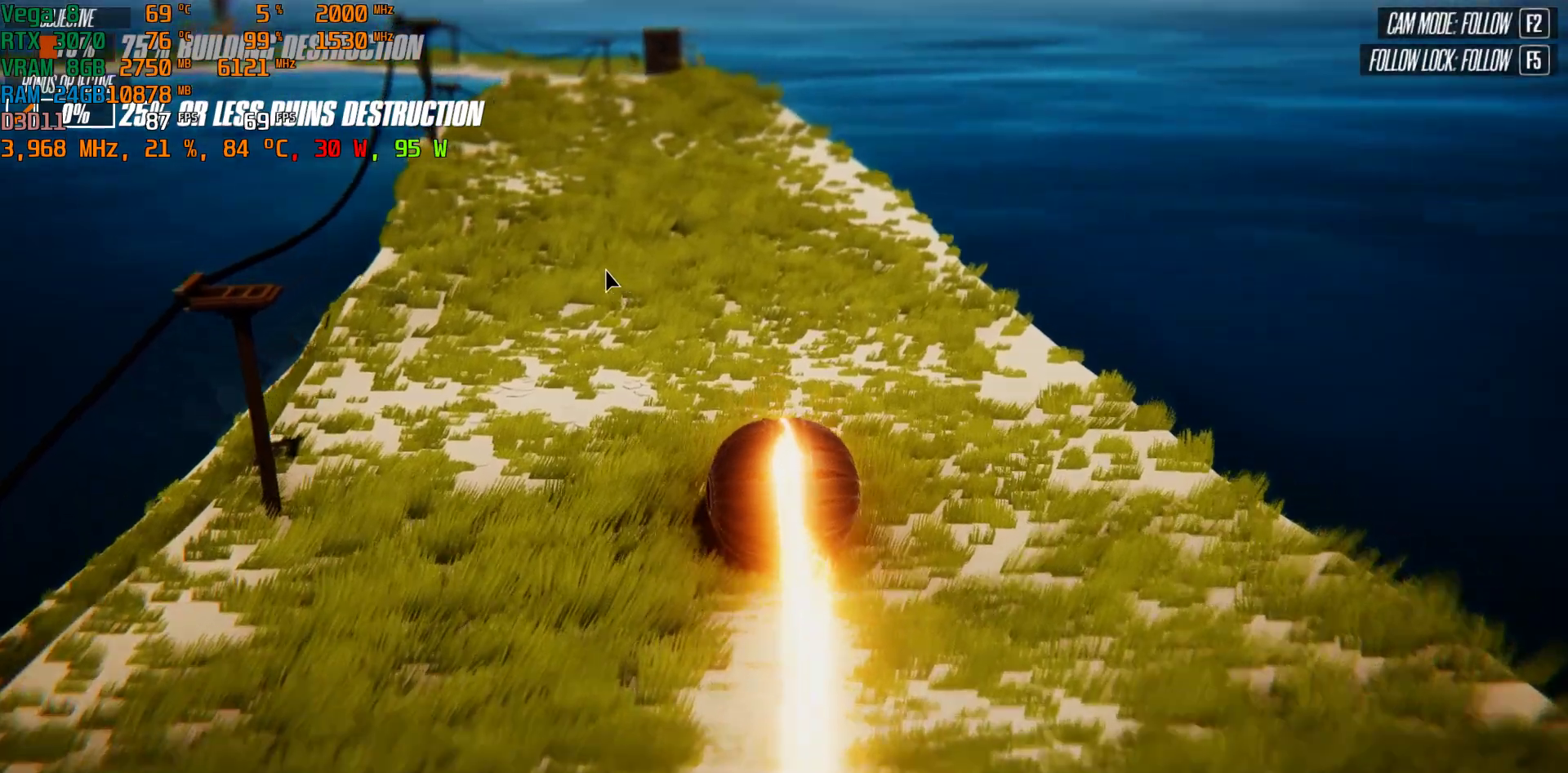
{"keys": ["w"], "events": [[350, "a", "up"]]}